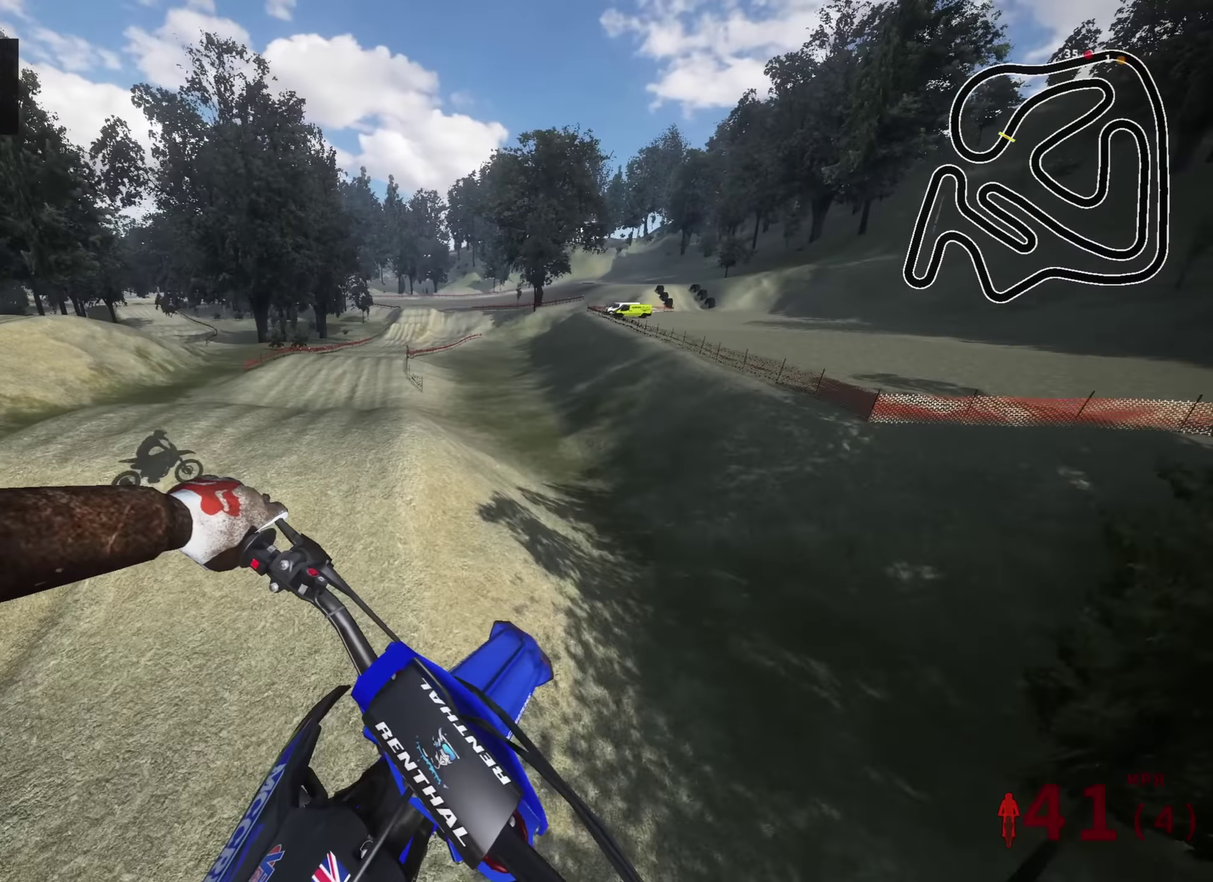
Gameplay with a controller (PlayStation layout); each line is a JSON object with the inputs held at the frame after it (dt_ms = milliseconds from this image to that frame). "events" lists button and stick changes between this image and that frame as [ms after this image, input, new state], when the widget could be followed in between.
{"dt_ms": 400, "buttons": [], "left_stick": "center", "right_stick": "center", "events": [[67, "R2", "up"], [133, "right_stick", "center"]]}
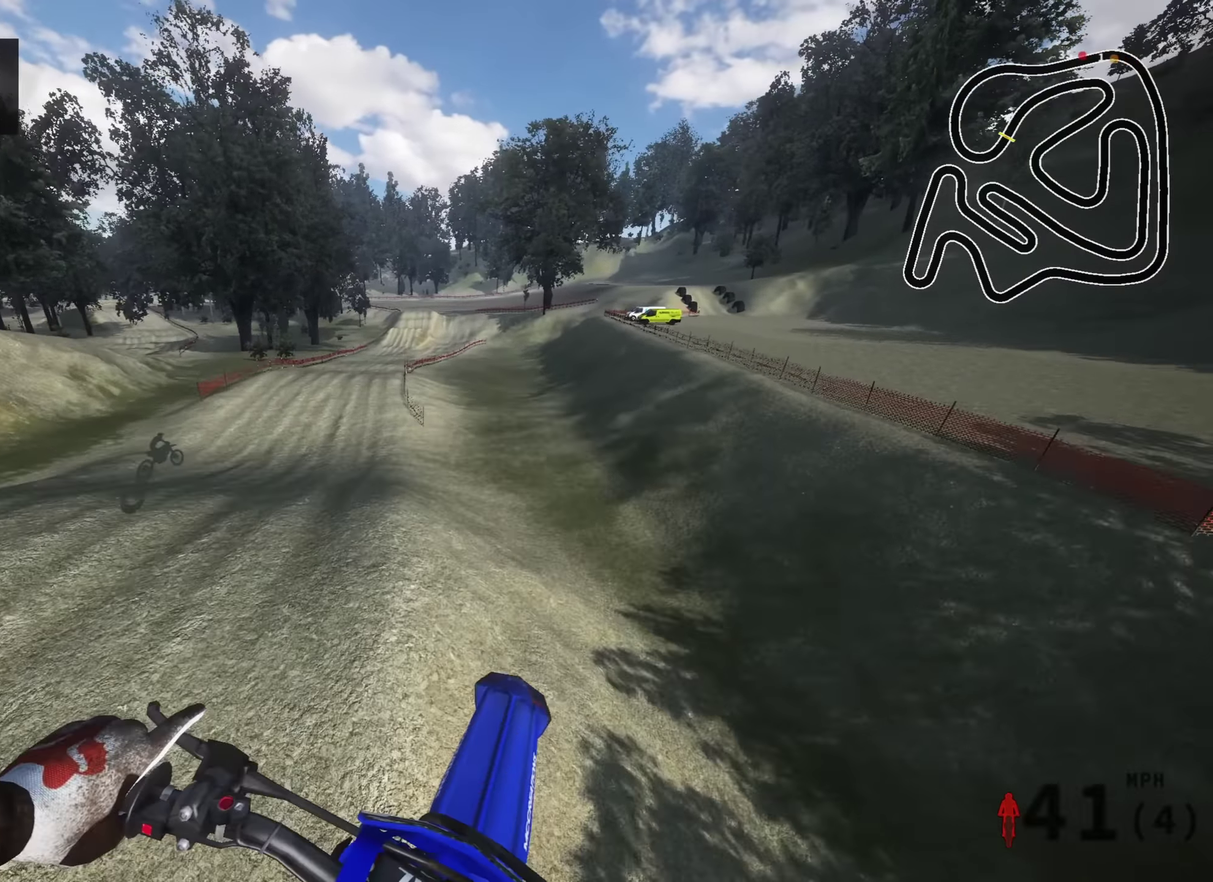
{"dt_ms": 600, "buttons": [], "left_stick": "center", "right_stick": "up", "events": [[67, "R2", "down"], [100, "left_stick", "down-left"], [117, "R2", "up"], [250, "R2", "down"], [300, "right_stick", "up"], [533, "R2", "up"], [550, "left_stick", "center"]]}
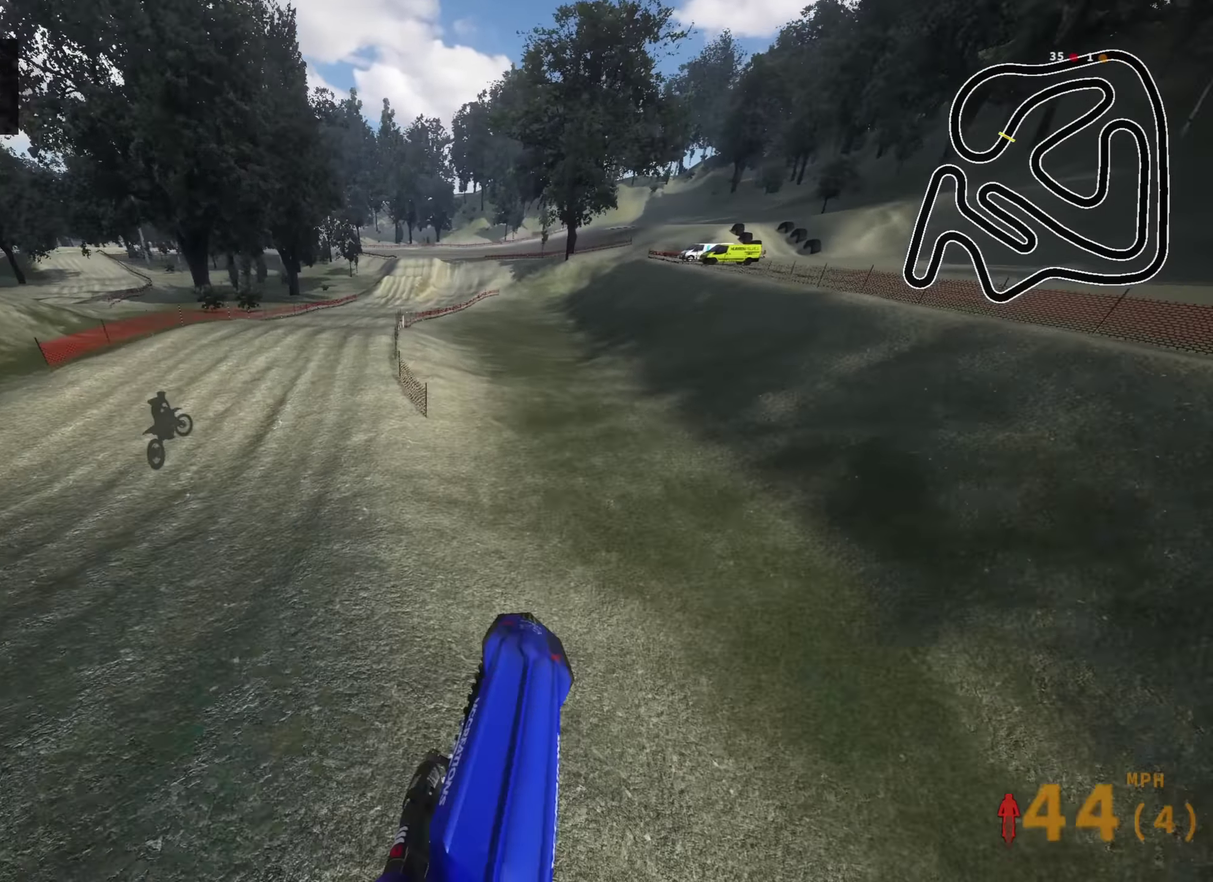
{"dt_ms": 400, "buttons": [], "left_stick": "down", "right_stick": "center", "events": [[167, "left_stick", "down-left"], [167, "right_stick", "center"], [317, "left_stick", "down"]]}
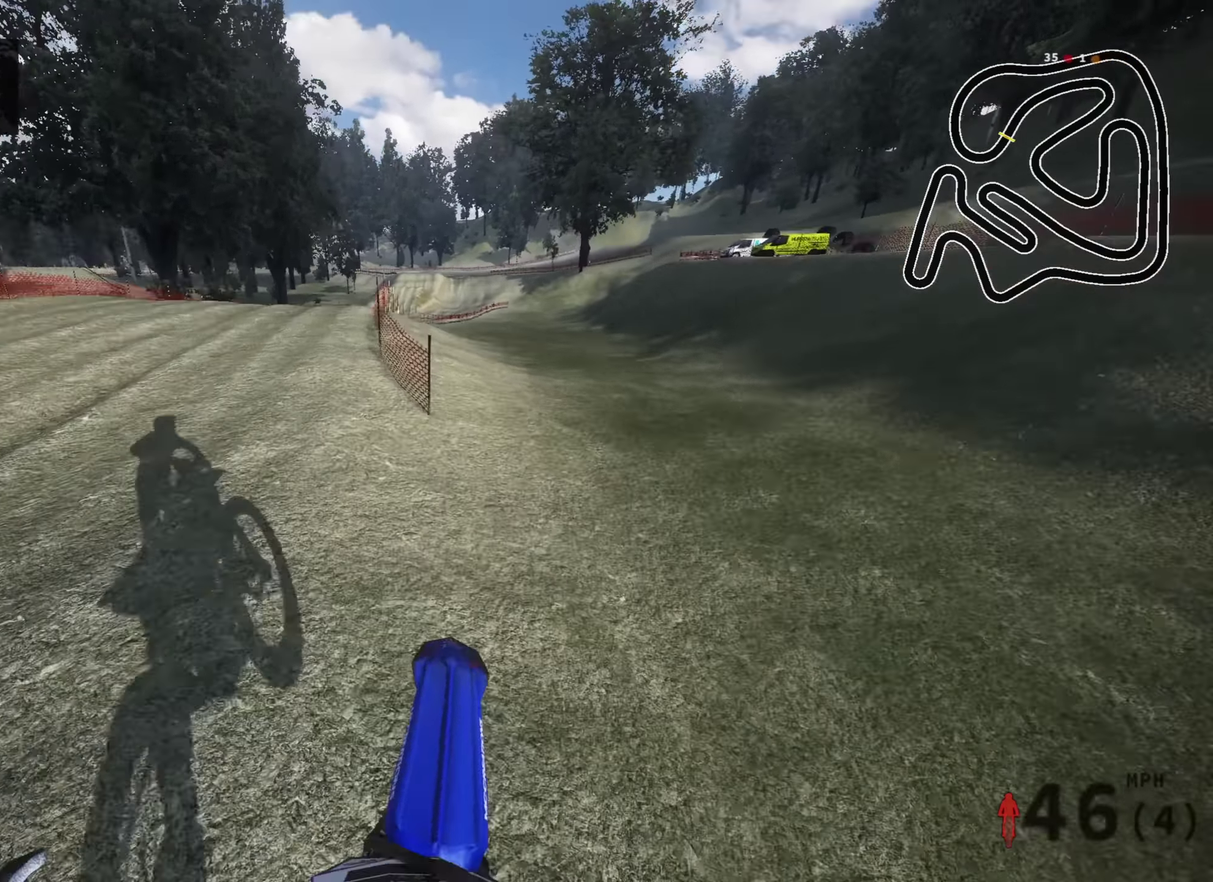
{"dt_ms": 600, "buttons": [], "left_stick": "center", "right_stick": "center"}
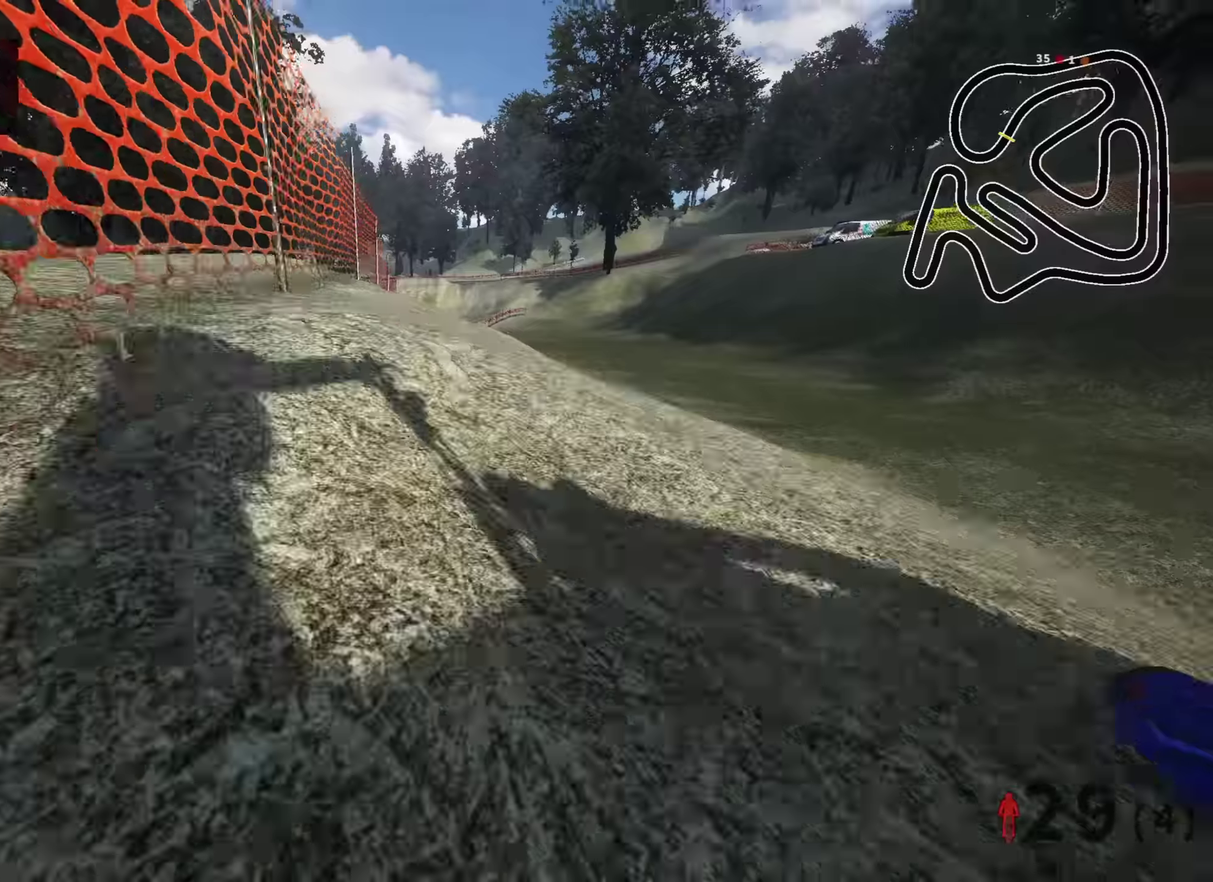
{"dt_ms": 400, "buttons": [], "left_stick": "center", "right_stick": "center", "events": []}
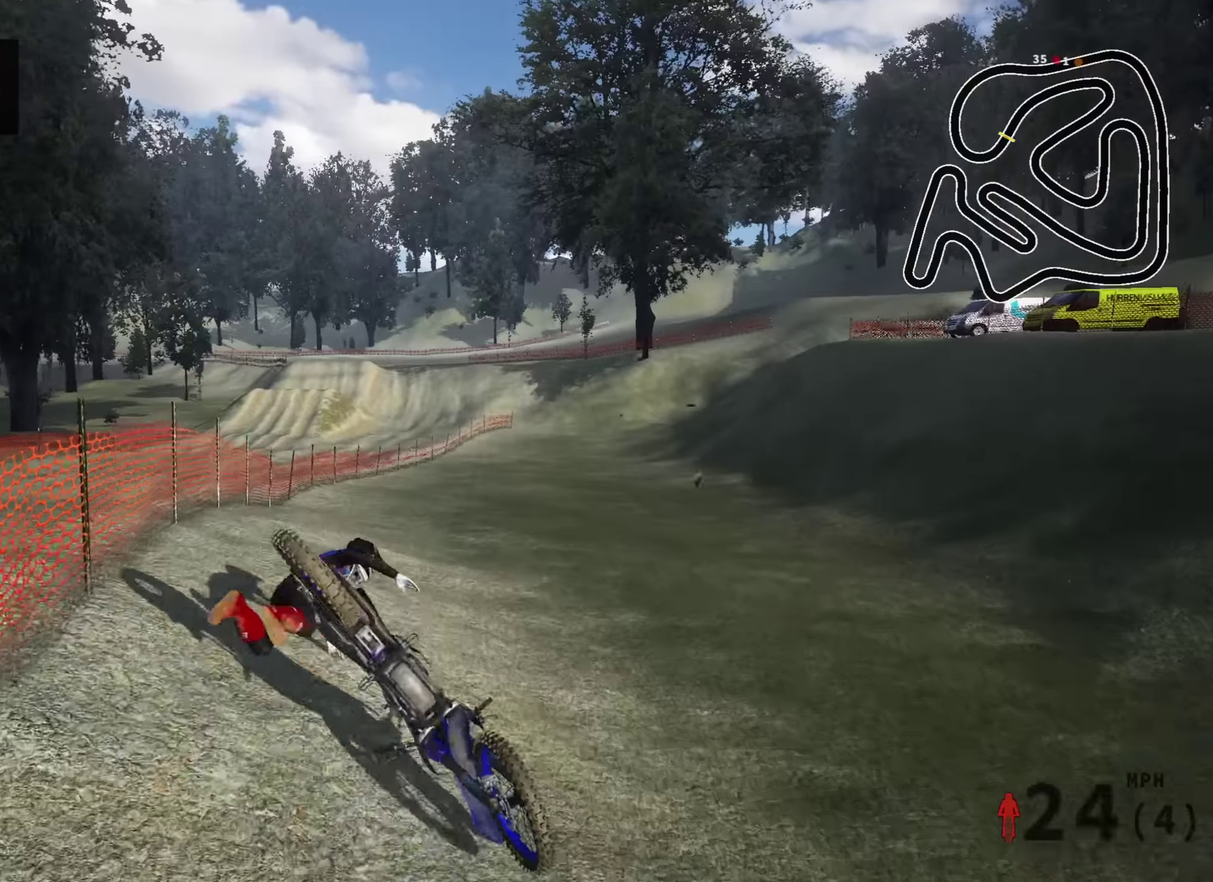
{"dt_ms": 600, "buttons": [], "left_stick": "center", "right_stick": "center", "events": [[400, "SELECT", "down"], [550, "SELECT", "up"]]}
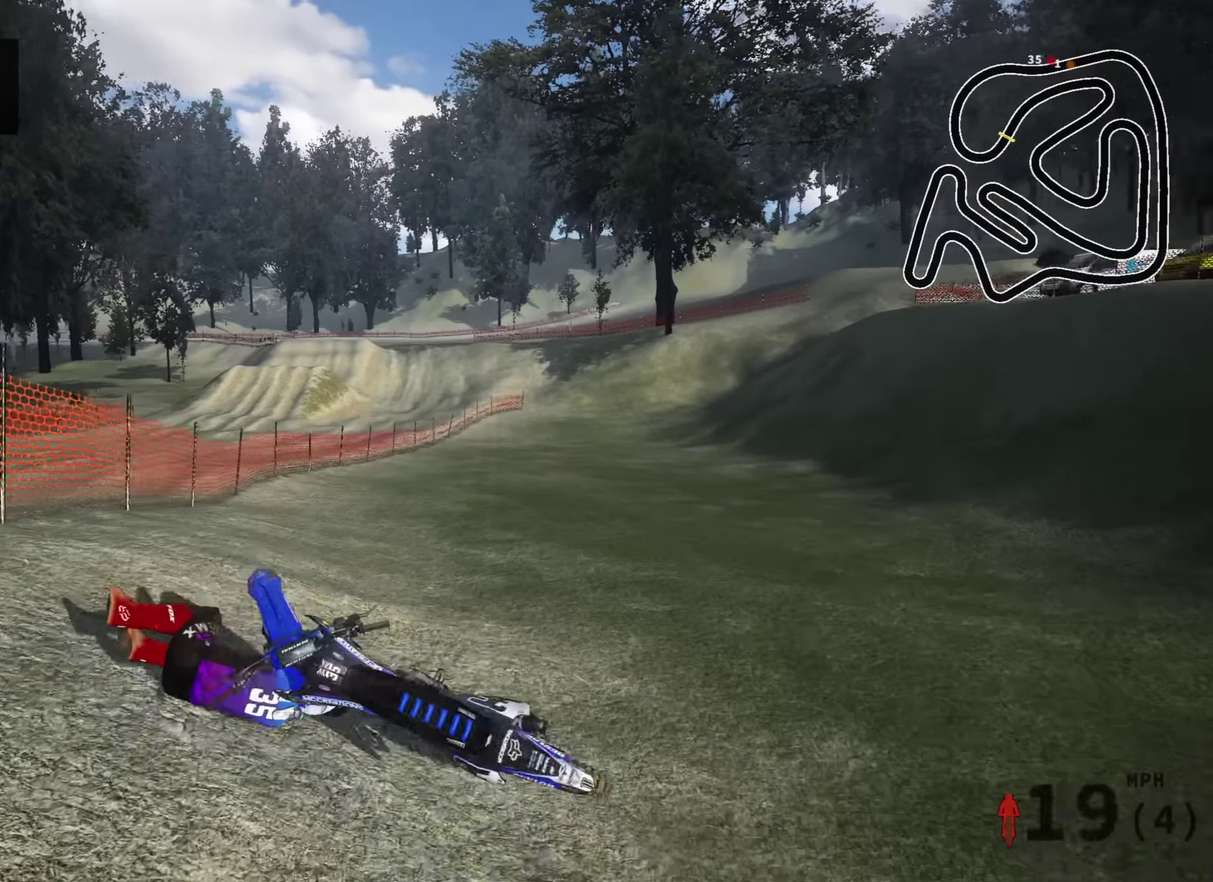
{"dt_ms": 300, "buttons": ["SELECT"], "left_stick": "center", "right_stick": "center", "events": [[33, "SELECT", "down"], [183, "SELECT", "up"], [233, "SELECT", "down"]]}
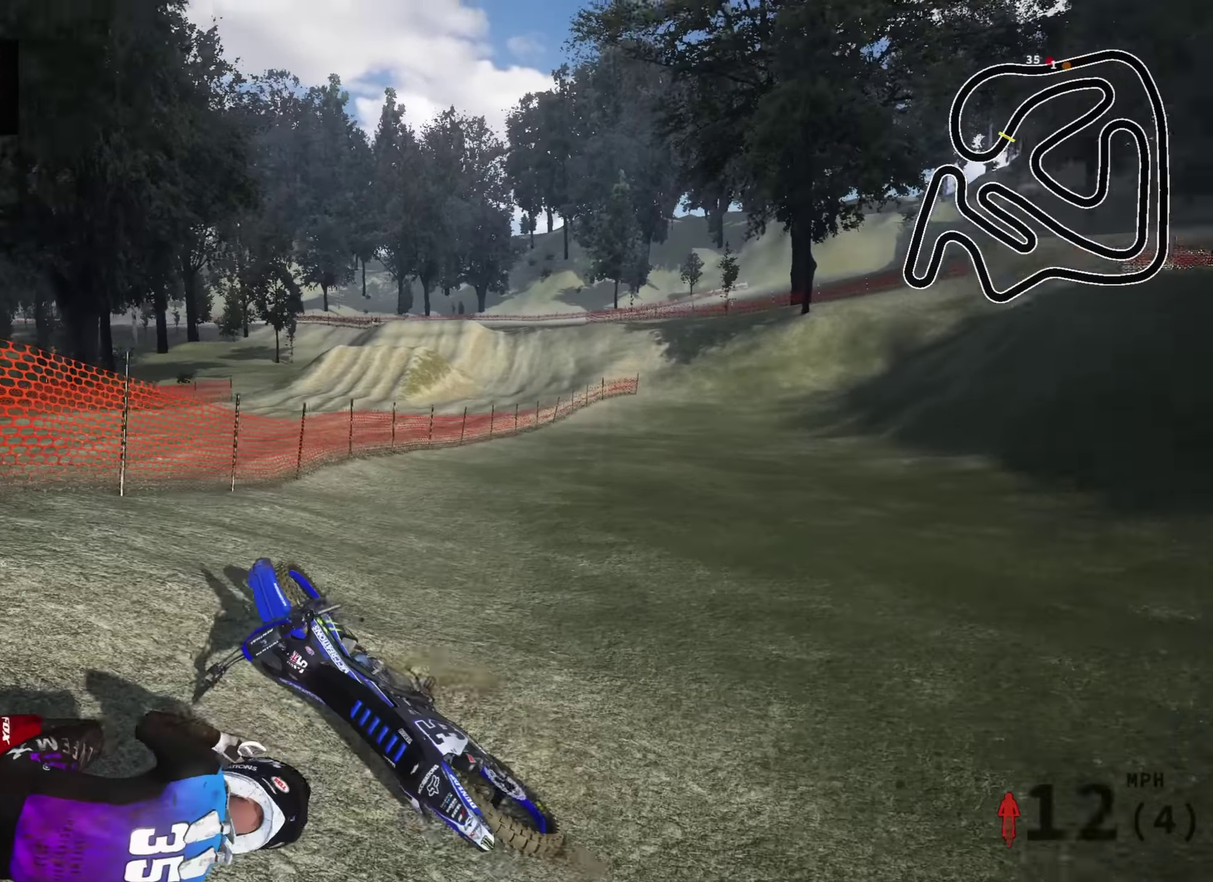
{"dt_ms": 700, "buttons": [], "left_stick": "center", "right_stick": "center", "events": [[67, "SELECT", "up"], [133, "SELECT", "down"], [250, "SELECT", "up"], [333, "SELECT", "down"], [433, "SELECT", "up"], [533, "SELECT", "down"], [617, "SELECT", "up"]]}
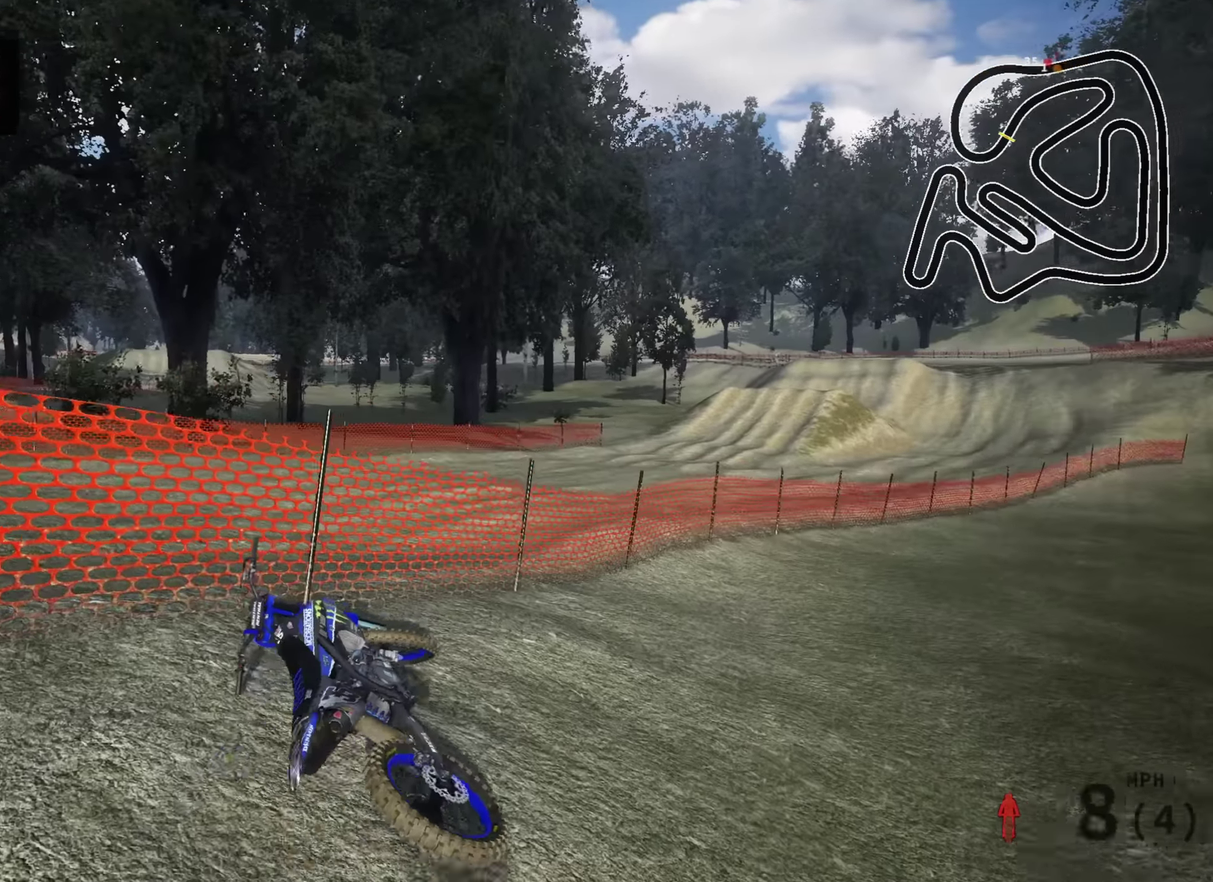
{"dt_ms": 300, "buttons": ["DPAD_UP"], "left_stick": "up-right", "right_stick": "center", "events": [[17, "SELECT", "down"], [100, "SELECT", "up"], [217, "left_stick", "up-right"], [300, "DPAD_UP", "down"]]}